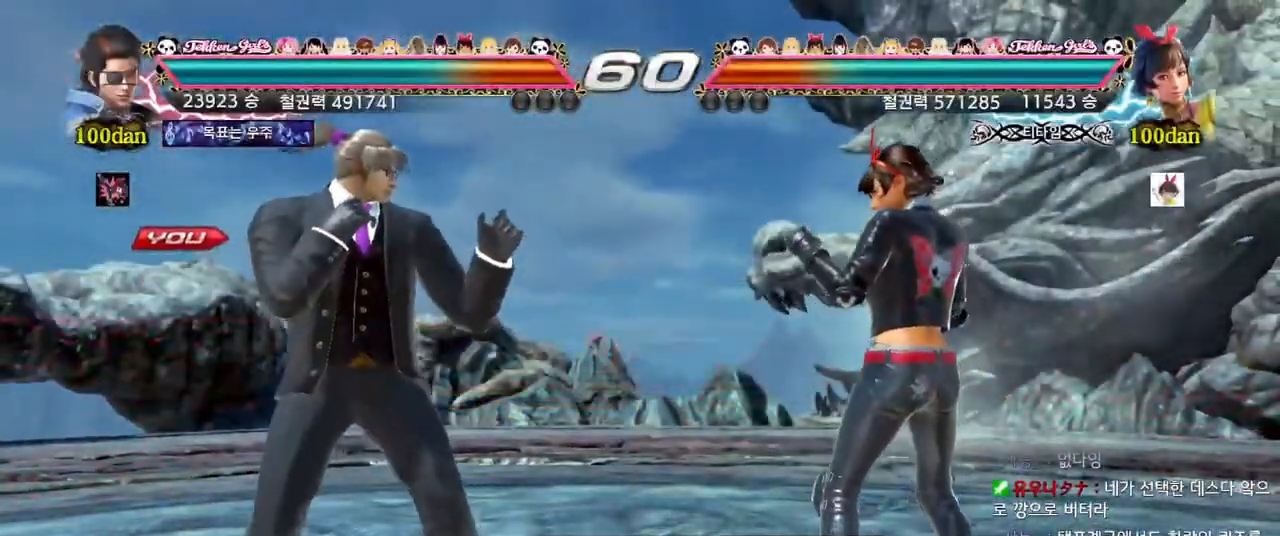
Gameplay with a controller (arcade stick); each line is a JSON object with the inputs held at the frame after it. "events" lists button and stick changes between this image and that frame as [ms after this image, input, new state], when the widget could be followed in between. Not read: L3 R1 R3 SQUARE TRIANGLE.
{"buttons": ["CIRCLE", "R2"], "left_stick": "down", "events": [[67, "left_stick", "down"]]}
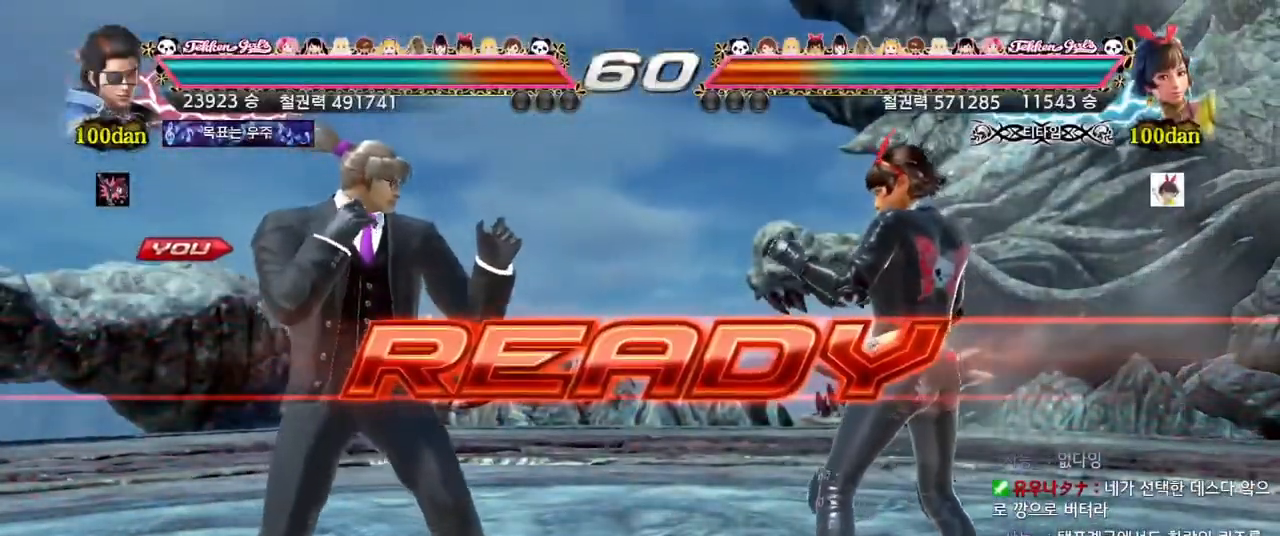
{"buttons": [], "left_stick": "center", "events": [[83, "left_stick", "center"], [217, "R2", "up"], [300, "CIRCLE", "up"]]}
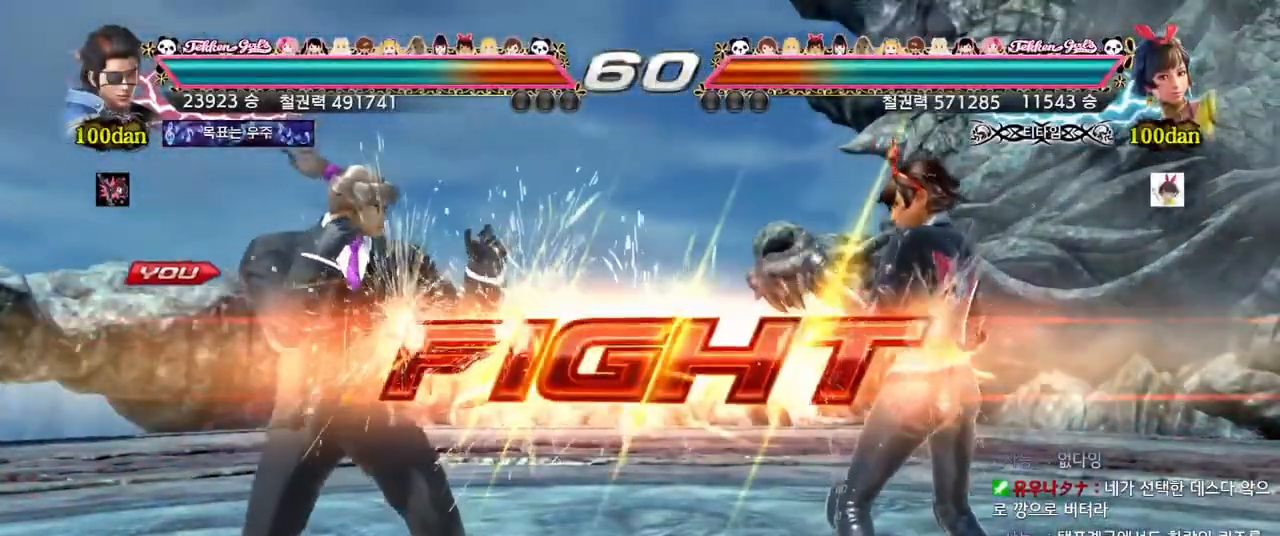
{"buttons": [], "left_stick": "down-left", "events": [[317, "left_stick", "down-left"], [367, "CIRCLE", "down"], [400, "CIRCLE", "up"], [417, "CIRCLE", "down"], [467, "CIRCLE", "up"]]}
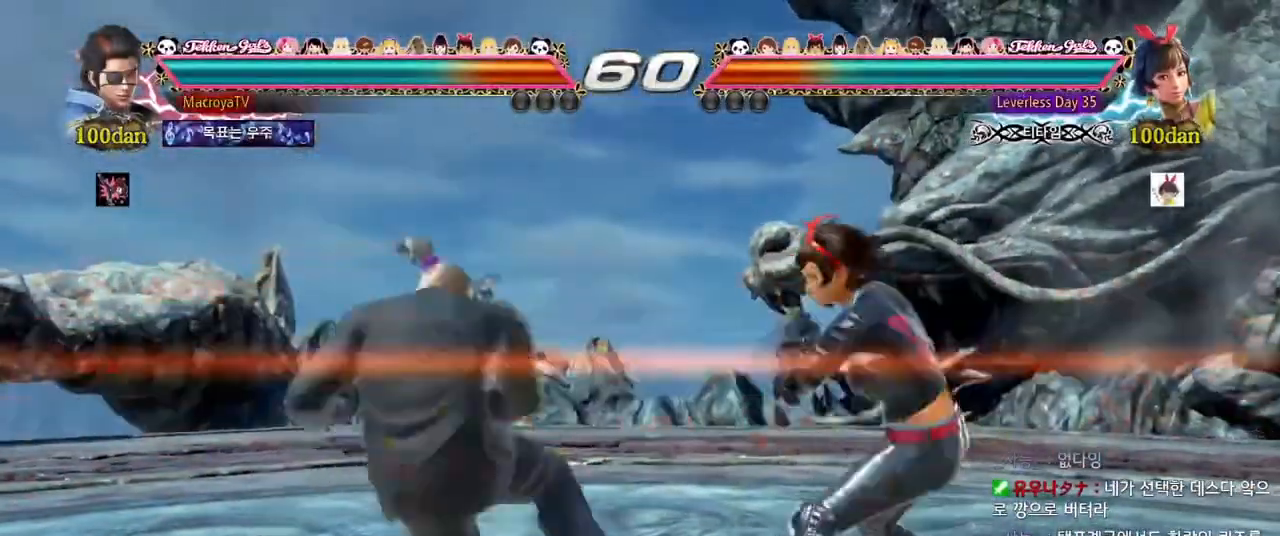
{"buttons": [], "left_stick": "left", "events": [[483, "left_stick", "left"]]}
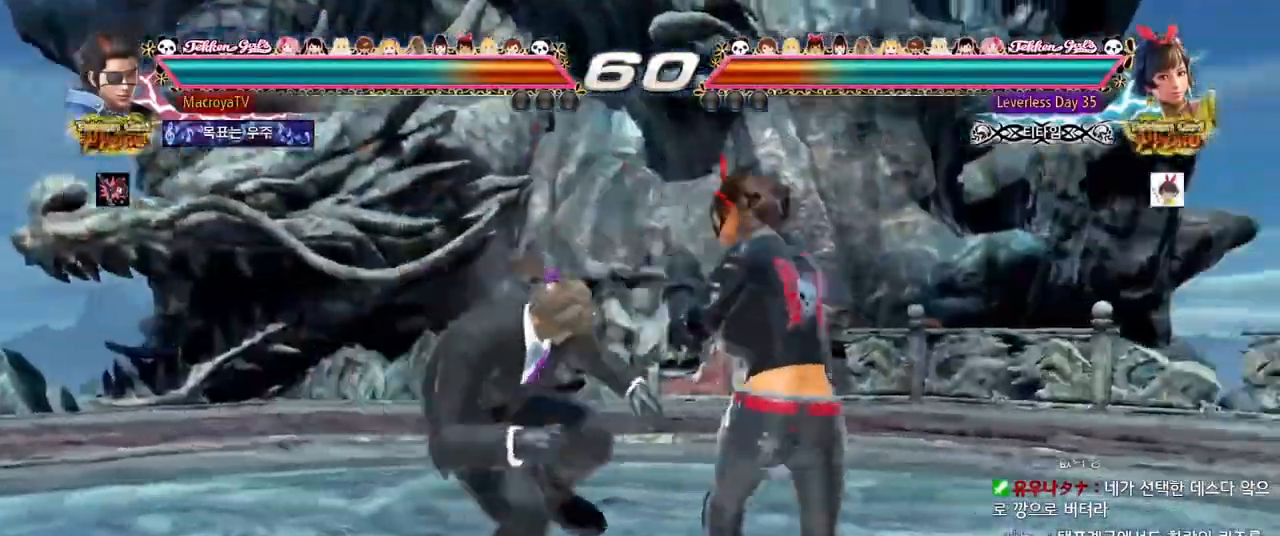
{"buttons": [], "left_stick": "left", "events": []}